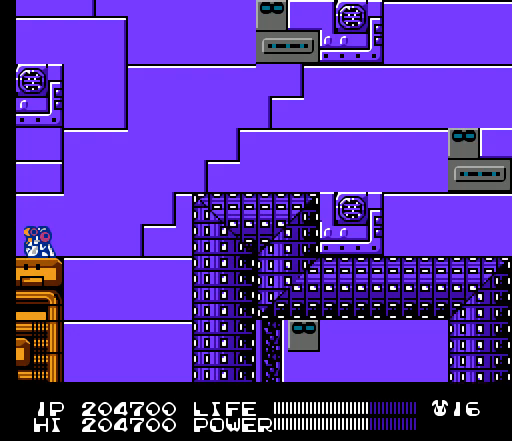
Gameplay with a controller (Nintendo layout); each line is a JSON object with the inputs held at the frame after it. "events" lists button and stick changes between this image and that frame as [ms after this image, input, new state], when the widget could be followed in between. Not read: L3 R3.
{"buttons": ["B"], "events": [[400, "DPAD_RIGHT", "down"], [500, "DPAD_RIGHT", "up"]]}
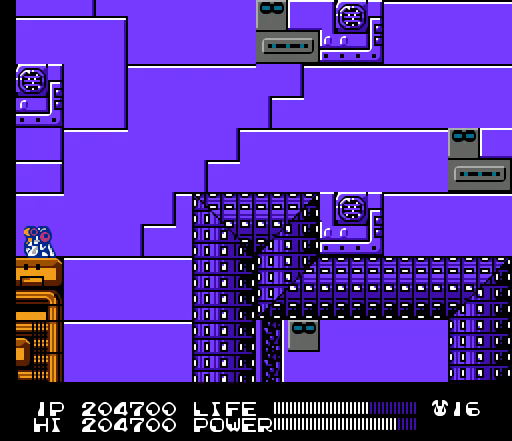
{"buttons": ["B", "DPAD_UP", "DPAD_RIGHT"], "events": [[400, "DPAD_RIGHT", "down"], [433, "DPAD_UP", "down"]]}
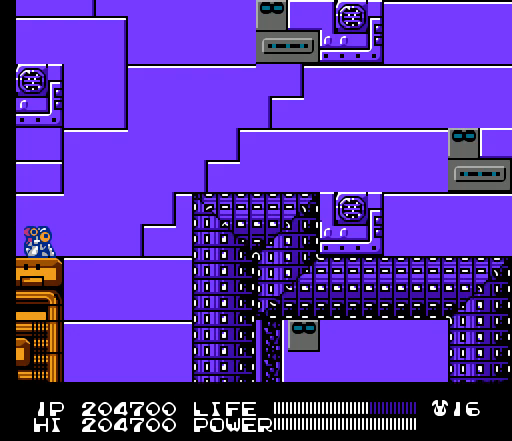
{"buttons": ["DPAD_UP", "DPAD_RIGHT"], "events": [[133, "B", "up"]]}
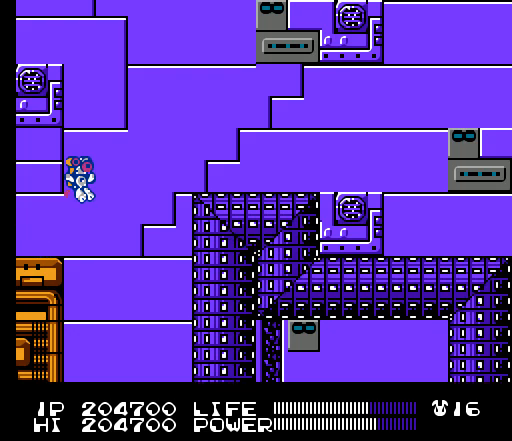
{"buttons": ["DPAD_UP", "DPAD_RIGHT"], "events": []}
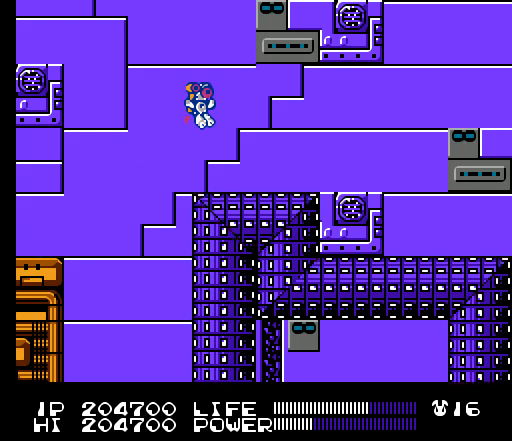
{"buttons": ["DPAD_UP", "DPAD_RIGHT"], "events": []}
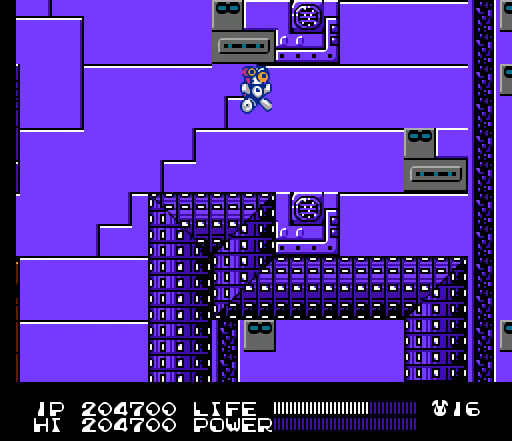
{"buttons": [], "events": [[233, "DPAD_UP", "up"], [333, "DPAD_RIGHT", "up"]]}
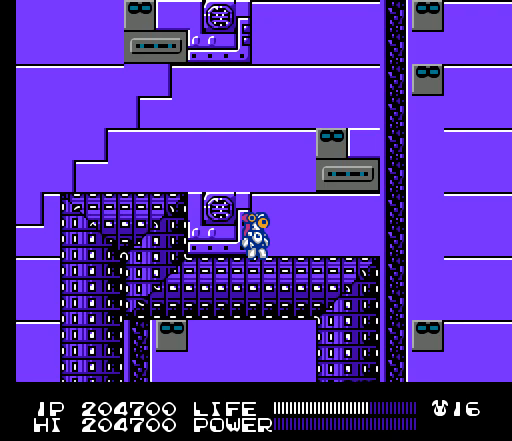
{"buttons": [], "events": [[333, "DPAD_RIGHT", "down"], [500, "DPAD_RIGHT", "up"]]}
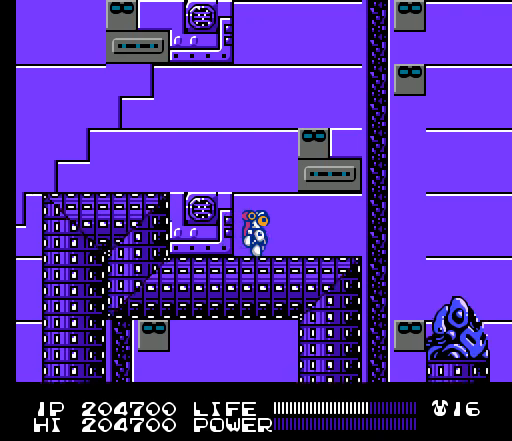
{"buttons": [], "events": []}
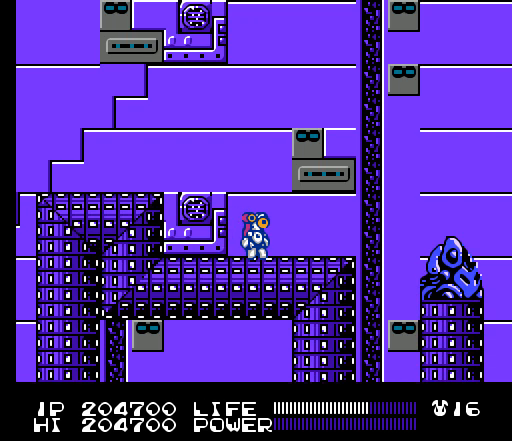
{"buttons": [], "events": []}
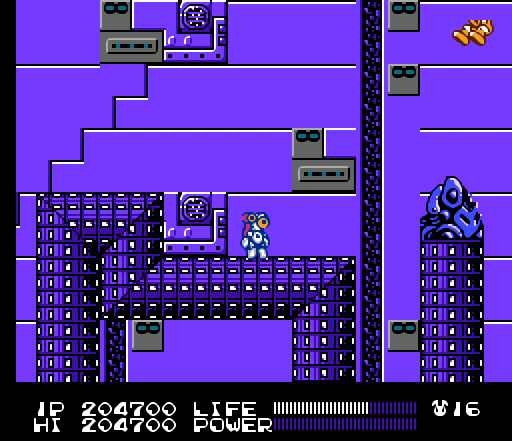
{"buttons": [], "events": []}
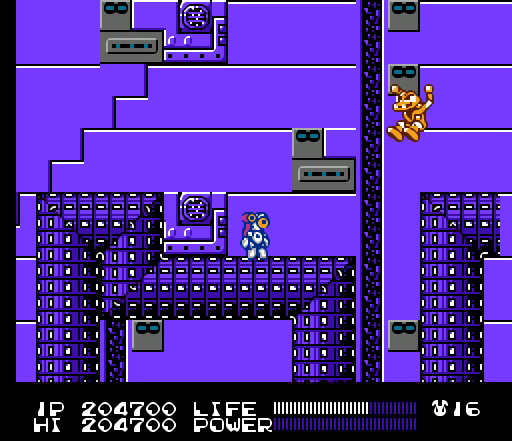
{"buttons": ["DPAD_LEFT"], "events": [[67, "B", "down"], [100, "B", "up"], [133, "B", "down"], [167, "B", "up"], [200, "B", "down"], [233, "B", "up"], [267, "B", "down"], [300, "B", "up"], [333, "B", "down"], [367, "B", "up"], [400, "B", "down"], [433, "B", "up"], [433, "DPAD_LEFT", "down"], [467, "B", "down"], [500, "B", "up"]]}
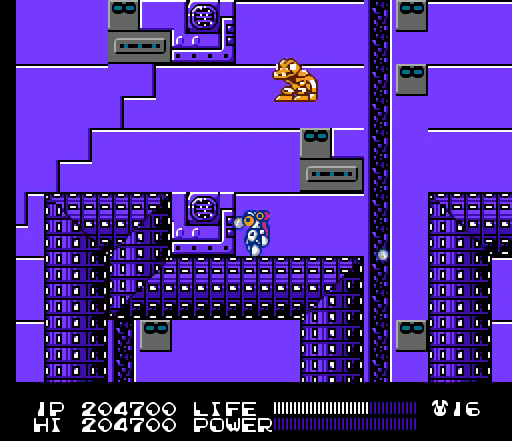
{"buttons": ["B", "DPAD_RIGHT"], "events": [[33, "B", "down"], [67, "B", "up"], [100, "B", "down"], [133, "B", "up"], [167, "B", "down"], [200, "B", "up"], [233, "B", "down"], [233, "DPAD_LEFT", "up"], [267, "B", "up"], [300, "B", "down"], [300, "DPAD_RIGHT", "down"], [333, "B", "up"], [367, "B", "down"], [400, "B", "up"], [433, "B", "down"], [467, "B", "up"], [500, "B", "down"]]}
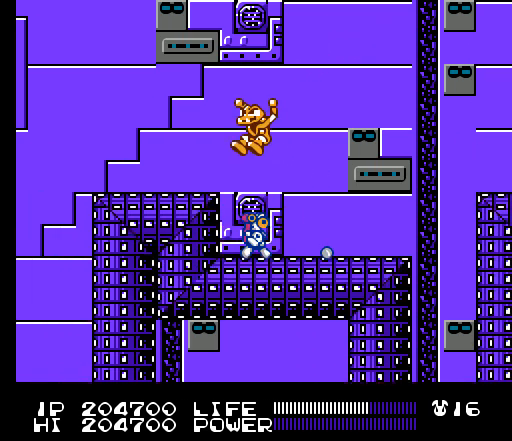
{"buttons": ["DPAD_LEFT"], "events": [[33, "B", "up"], [67, "B", "down"], [100, "B", "up"], [133, "B", "down"], [167, "B", "up"], [200, "B", "down"], [233, "B", "up"], [267, "B", "down"], [300, "B", "up"], [333, "B", "down"], [333, "DPAD_RIGHT", "up"], [367, "B", "up"], [400, "B", "down"], [433, "B", "up"], [433, "DPAD_LEFT", "down"], [467, "B", "down"], [500, "B", "up"]]}
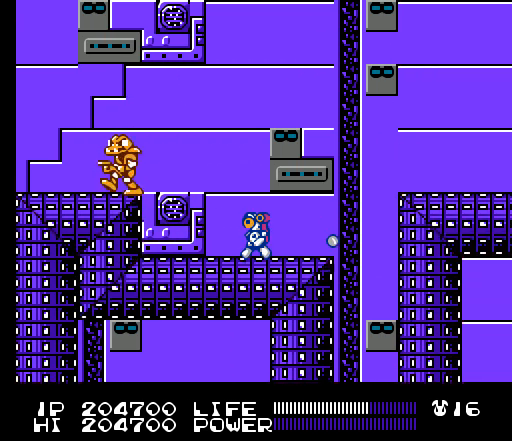
{"buttons": ["B"], "events": [[33, "B", "down"], [67, "B", "up"], [100, "B", "down"], [133, "B", "up"], [167, "B", "down"], [200, "B", "up"], [233, "B", "down"], [233, "DPAD_LEFT", "up"], [267, "B", "up"], [300, "B", "down"], [333, "B", "up"], [367, "B", "down"], [400, "B", "up"], [433, "B", "down"], [467, "B", "up"], [500, "B", "down"]]}
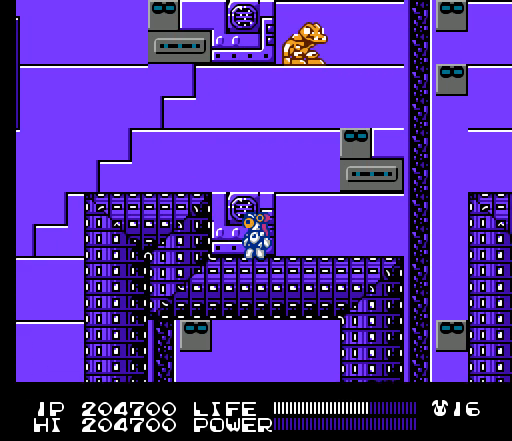
{"buttons": ["DPAD_RIGHT"], "events": [[33, "B", "up"], [67, "B", "down"], [100, "B", "up"], [133, "B", "down"], [167, "B", "up"], [200, "B", "down"], [200, "DPAD_RIGHT", "down"], [233, "B", "up"], [267, "B", "down"], [300, "B", "up"], [333, "B", "down"], [367, "B", "up"], [400, "B", "down"], [433, "B", "up"], [467, "B", "down"], [500, "B", "up"]]}
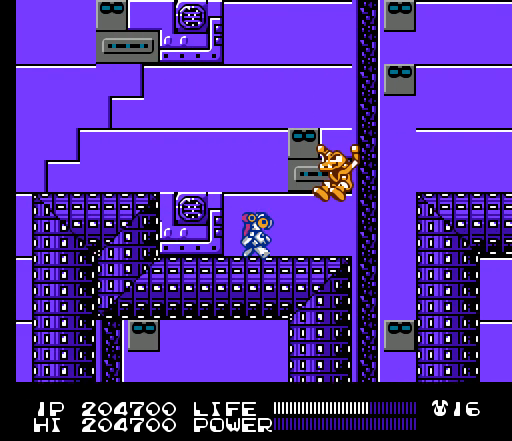
{"buttons": ["B", "DPAD_LEFT"], "events": [[33, "B", "down"], [67, "B", "up"], [67, "DPAD_RIGHT", "up"], [100, "B", "down"], [133, "B", "up"], [167, "B", "down"], [200, "B", "up"], [233, "B", "down"], [267, "B", "up"], [300, "B", "down"], [333, "B", "up"], [367, "B", "down"], [400, "B", "up"], [433, "B", "down"], [467, "B", "up"], [467, "DPAD_LEFT", "down"], [500, "B", "down"]]}
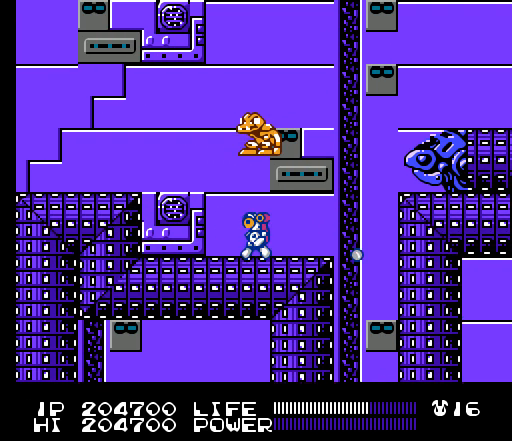
{"buttons": ["DPAD_RIGHT"], "events": [[33, "B", "up"], [67, "B", "down"], [100, "B", "up"], [133, "B", "down"], [167, "B", "up"], [200, "B", "down"], [233, "B", "up"], [267, "B", "down"], [300, "B", "up"], [333, "B", "down"], [367, "B", "up"], [400, "B", "down"], [400, "DPAD_LEFT", "up"], [433, "B", "up"], [433, "DPAD_RIGHT", "down"], [467, "B", "down"], [500, "B", "up"]]}
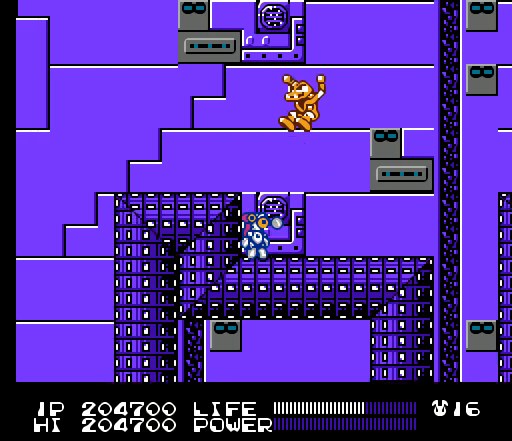
{"buttons": ["SELECT"], "events": [[33, "B", "down"], [67, "B", "up"], [100, "B", "down"], [133, "B", "up"], [167, "B", "down"], [200, "B", "up"], [233, "B", "down"], [267, "B", "up"], [300, "B", "down"], [333, "B", "up"], [333, "DPAD_RIGHT", "up"], [433, "SELECT", "down"]]}
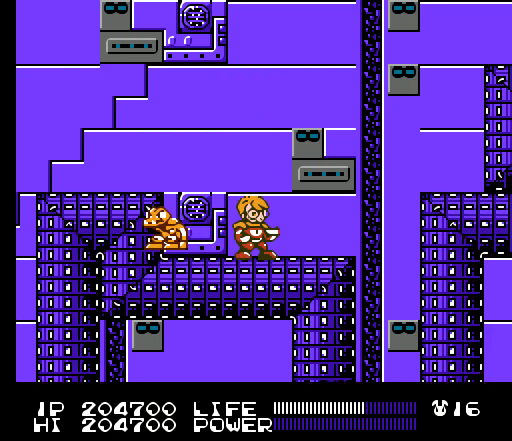
{"buttons": ["DPAD_LEFT"], "events": [[133, "SELECT", "up"], [333, "B", "down"], [367, "B", "up"], [400, "B", "down"], [433, "B", "up"], [467, "B", "down"], [467, "DPAD_LEFT", "down"], [500, "B", "up"]]}
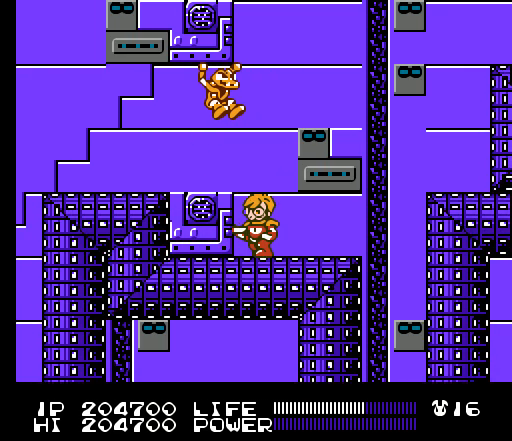
{"buttons": ["B", "DPAD_RIGHT"], "events": [[167, "DPAD_LEFT", "up"], [267, "DPAD_RIGHT", "down"], [300, "B", "down"], [333, "B", "up"], [367, "B", "down"], [400, "B", "up"], [433, "B", "down"], [467, "B", "up"], [500, "B", "down"]]}
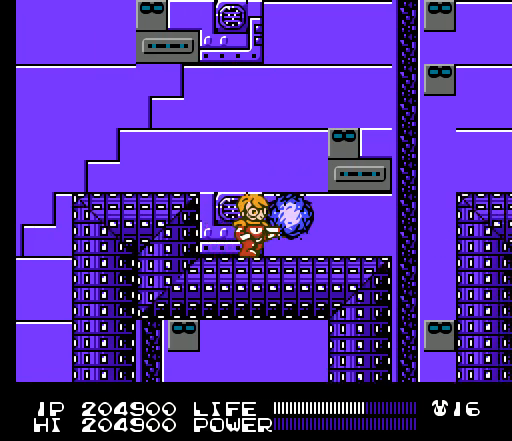
{"buttons": ["SELECT"], "events": [[33, "B", "up"], [67, "B", "down"], [100, "B", "up"], [133, "B", "down"], [167, "B", "up"], [200, "B", "down"], [233, "B", "up"], [233, "DPAD_RIGHT", "up"], [400, "SELECT", "down"]]}
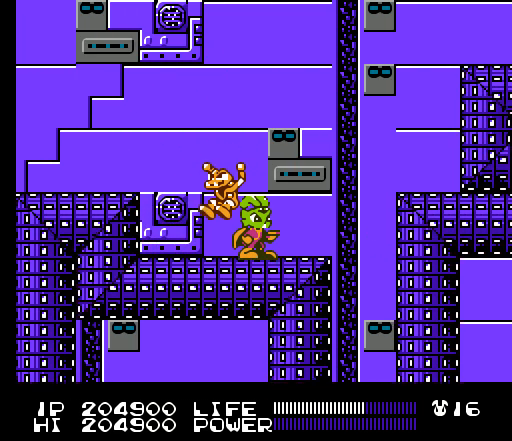
{"buttons": [], "events": [[67, "SELECT", "up"], [233, "B", "down"], [267, "B", "up"], [267, "DPAD_LEFT", "down"], [300, "B", "down"], [333, "B", "up"], [367, "B", "down"], [400, "B", "up"], [500, "DPAD_LEFT", "up"]]}
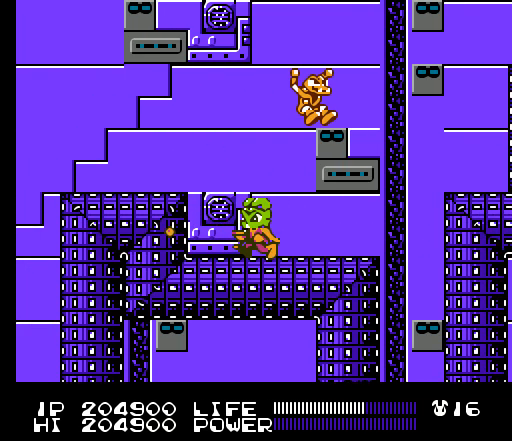
{"buttons": [], "events": [[67, "DPAD_RIGHT", "down"], [333, "B", "down"], [367, "B", "up"], [400, "B", "down"], [433, "B", "up"], [467, "B", "down"], [467, "DPAD_RIGHT", "up"], [500, "B", "up"]]}
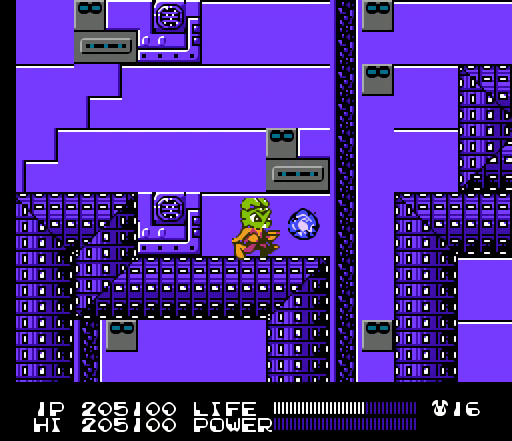
{"buttons": [], "events": [[200, "SELECT", "down"], [367, "SELECT", "up"]]}
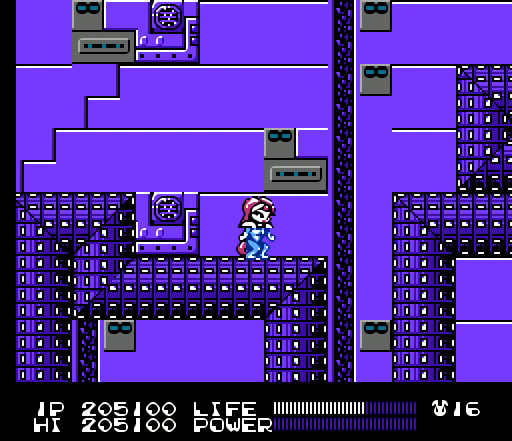
{"buttons": [], "events": [[200, "SELECT", "down"], [333, "B", "down"], [333, "SELECT", "up"], [367, "B", "up"], [400, "B", "down"], [433, "B", "up"], [467, "B", "down"], [500, "B", "up"]]}
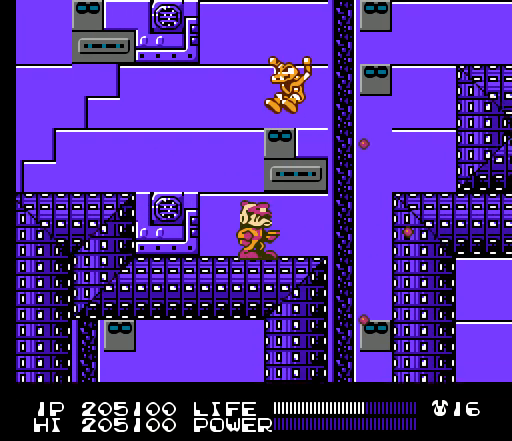
{"buttons": ["DPAD_RIGHT"], "events": [[200, "DPAD_LEFT", "down"], [300, "B", "down"], [333, "B", "up"], [367, "B", "down"], [400, "B", "up"], [400, "DPAD_LEFT", "up"], [500, "DPAD_RIGHT", "down"]]}
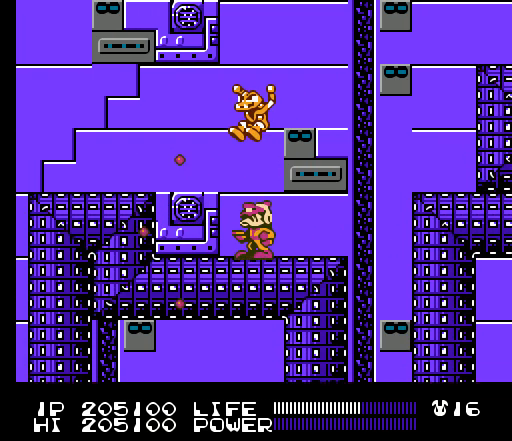
{"buttons": ["DPAD_LEFT"], "events": [[133, "B", "down"], [167, "B", "up"], [200, "B", "down"], [233, "B", "up"], [300, "DPAD_RIGHT", "up"], [367, "DPAD_LEFT", "down"], [467, "B", "down"], [500, "B", "up"]]}
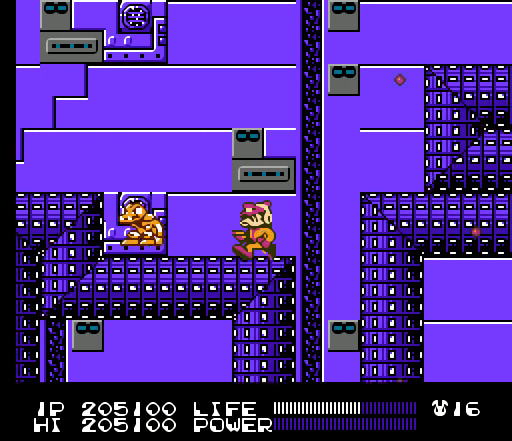
{"buttons": [], "events": [[33, "B", "down"], [33, "DPAD_LEFT", "up"], [67, "B", "up"], [233, "B", "down"], [267, "B", "up"], [300, "B", "down"], [333, "B", "up"]]}
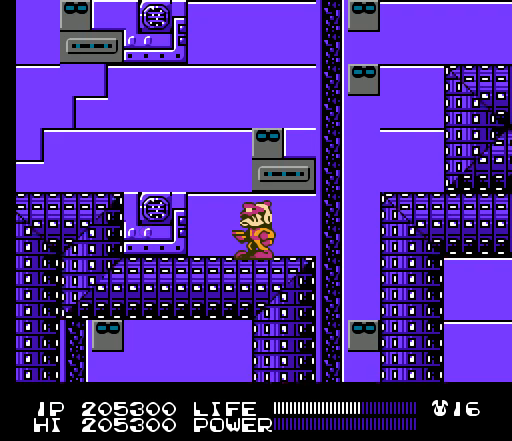
{"buttons": ["DPAD_RIGHT"], "events": [[500, "DPAD_RIGHT", "down"]]}
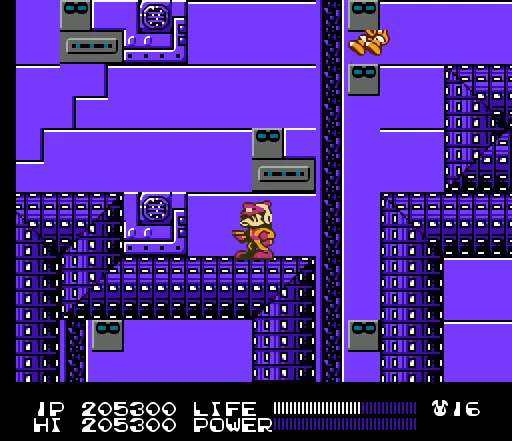
{"buttons": [], "events": [[200, "DPAD_RIGHT", "up"], [300, "B", "down"], [333, "B", "up"], [367, "B", "down"], [400, "B", "up"], [433, "B", "down"], [467, "B", "up"]]}
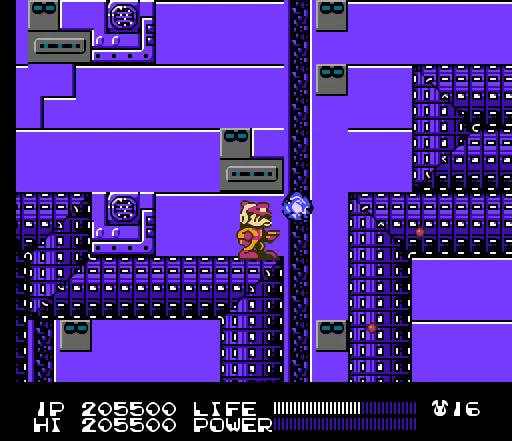
{"buttons": ["DPAD_RIGHT"], "events": [[400, "DPAD_RIGHT", "down"]]}